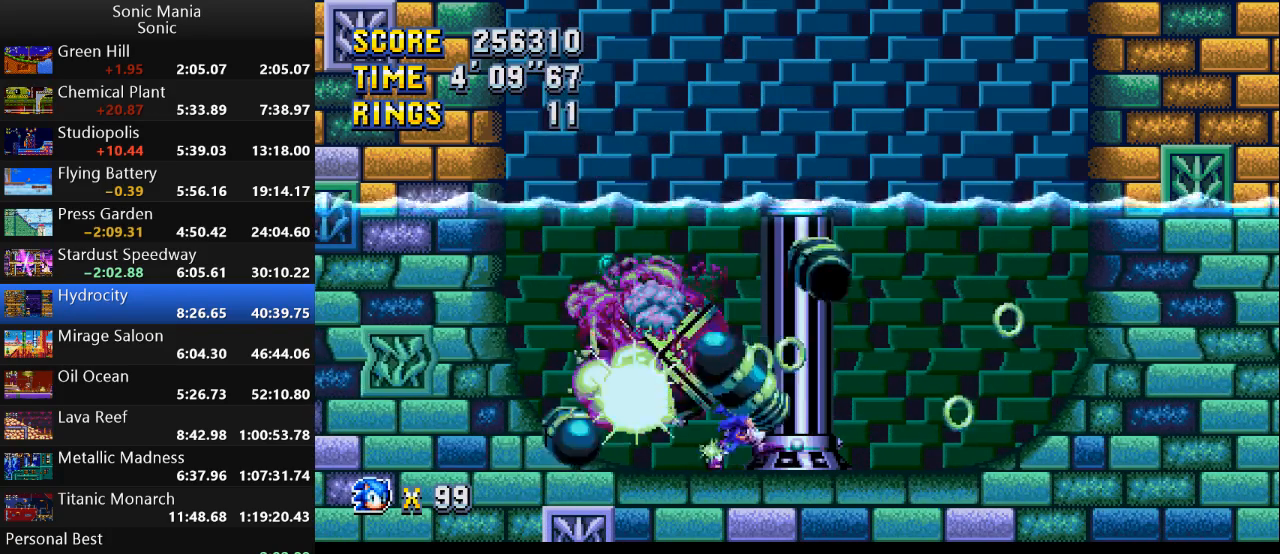
Gameplay with a controller (Xbox layout); each line is a JSON object with the inputs held at the frame after it. "events" lists button and stick changes between this image and that frame as [ms after this image, input, new state], when the widget could be followed in between. Not read: DPAD_DOWN DPAD_LEFT DPAD_RIGHT DPAD_UP L2 L3 R1 R2 R3 SELECT START X Y.
{"buttons": ["A"], "left_stick": "down", "right_stick": "center", "events": [[133, "left_stick", "down"], [233, "A", "down"], [300, "B", "down"], [333, "A", "up"], [433, "B", "up"], [500, "A", "down"]]}
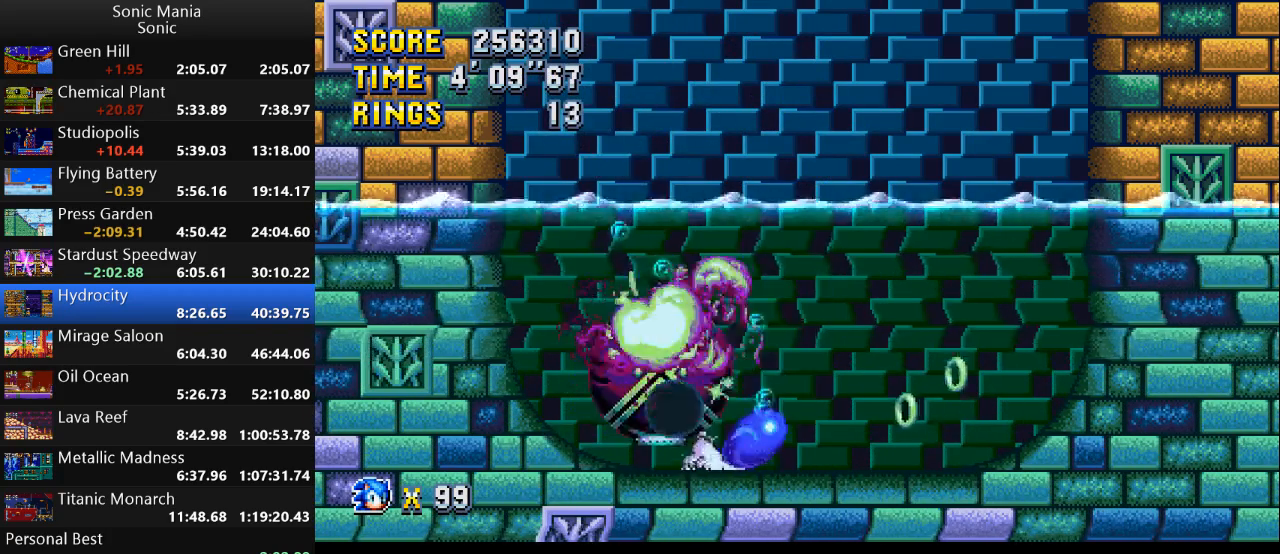
{"buttons": ["A"], "left_stick": "down", "right_stick": "center", "events": [[33, "B", "down"], [100, "A", "up"], [200, "B", "up"], [233, "A", "down"], [300, "B", "down"], [333, "A", "up"], [433, "B", "up"], [467, "A", "down"]]}
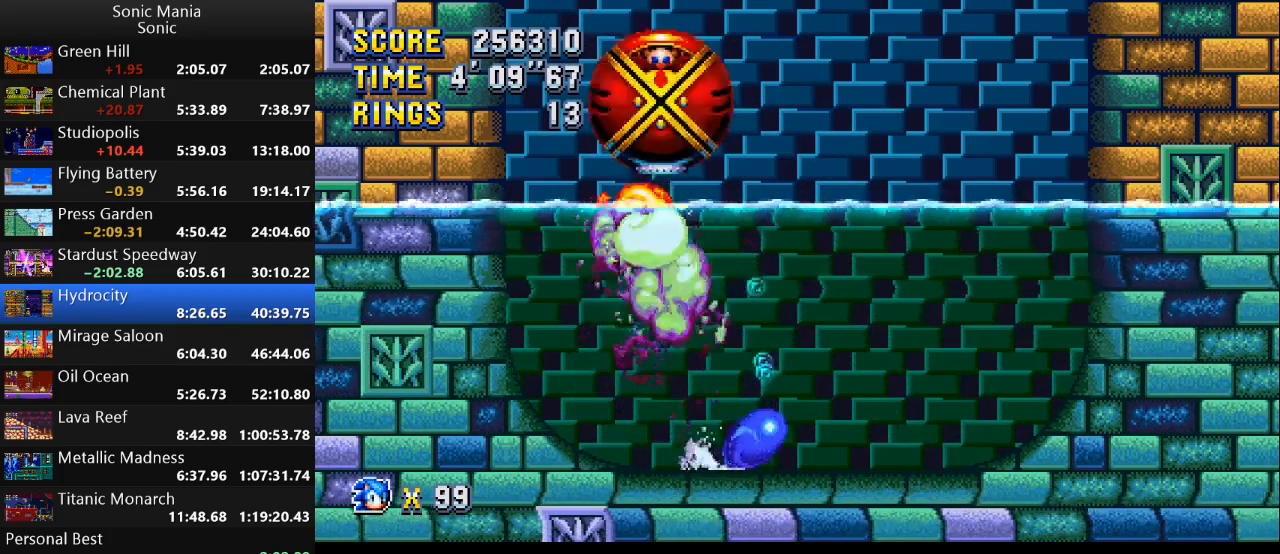
{"buttons": ["A"], "left_stick": "down", "right_stick": "center", "events": [[33, "B", "down"], [67, "A", "up"], [167, "B", "up"], [233, "A", "down"], [233, "B", "down"], [300, "A", "up"], [400, "B", "up"], [467, "A", "down"]]}
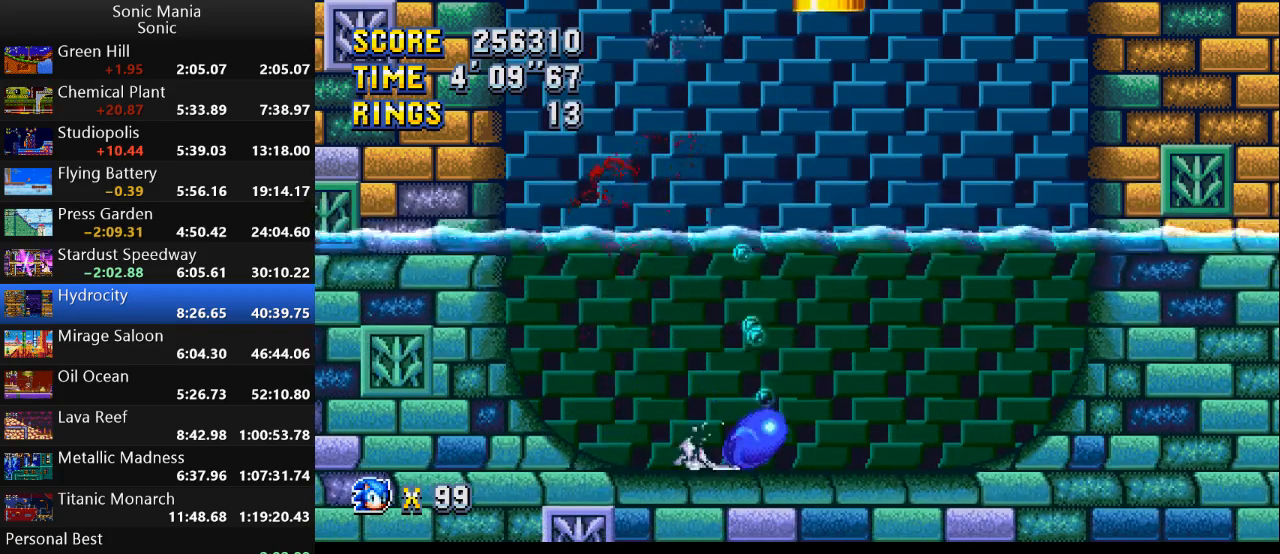
{"buttons": ["A"], "left_stick": "center", "right_stick": "center", "events": [[33, "A", "up"], [33, "B", "down"], [133, "B", "up"], [167, "B", "down"], [200, "A", "down"], [233, "A", "up"], [300, "left_stick", "center"], [367, "B", "up"], [500, "A", "down"]]}
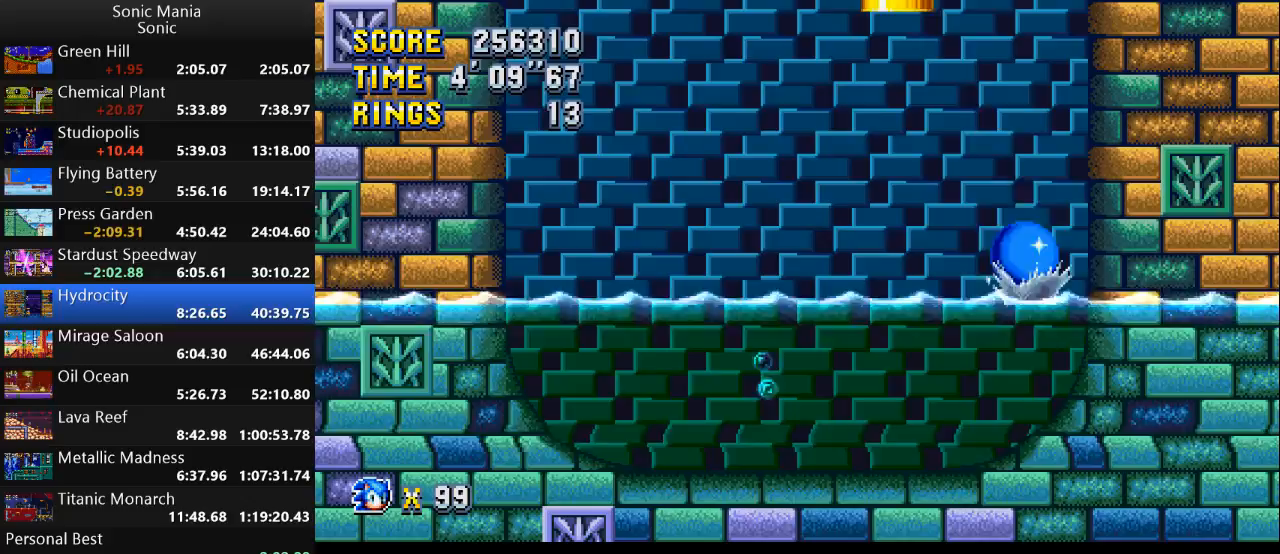
{"buttons": [], "left_stick": "right", "right_stick": "center", "events": [[67, "left_stick", "right"], [200, "A", "up"]]}
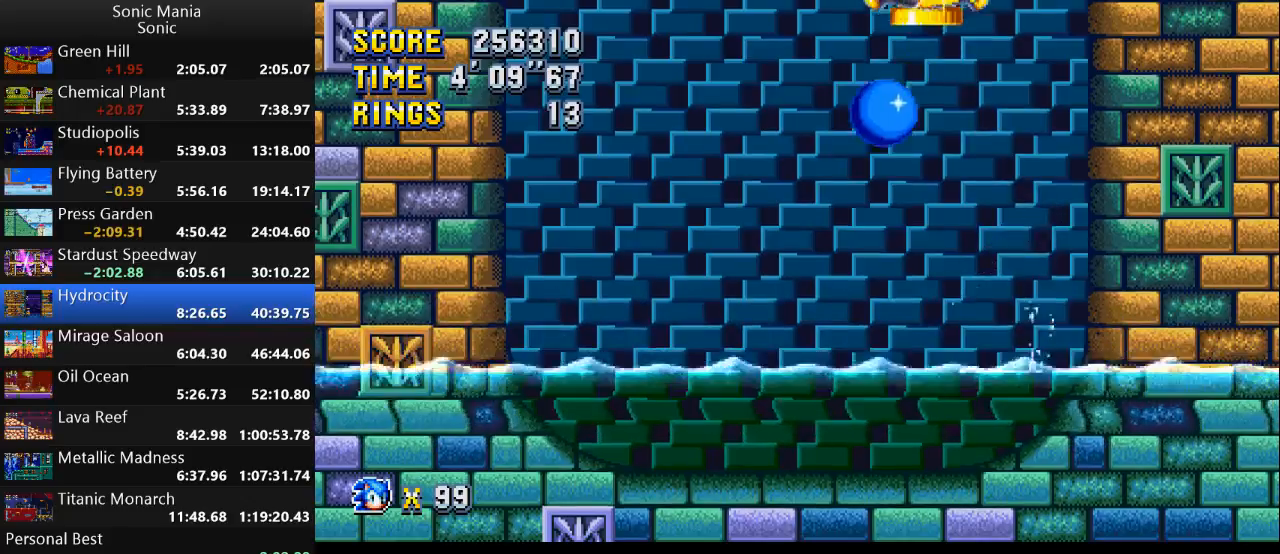
{"buttons": [], "left_stick": "center", "right_stick": "center", "events": [[33, "L1", "down"], [67, "left_stick", "center"], [267, "L1", "up"]]}
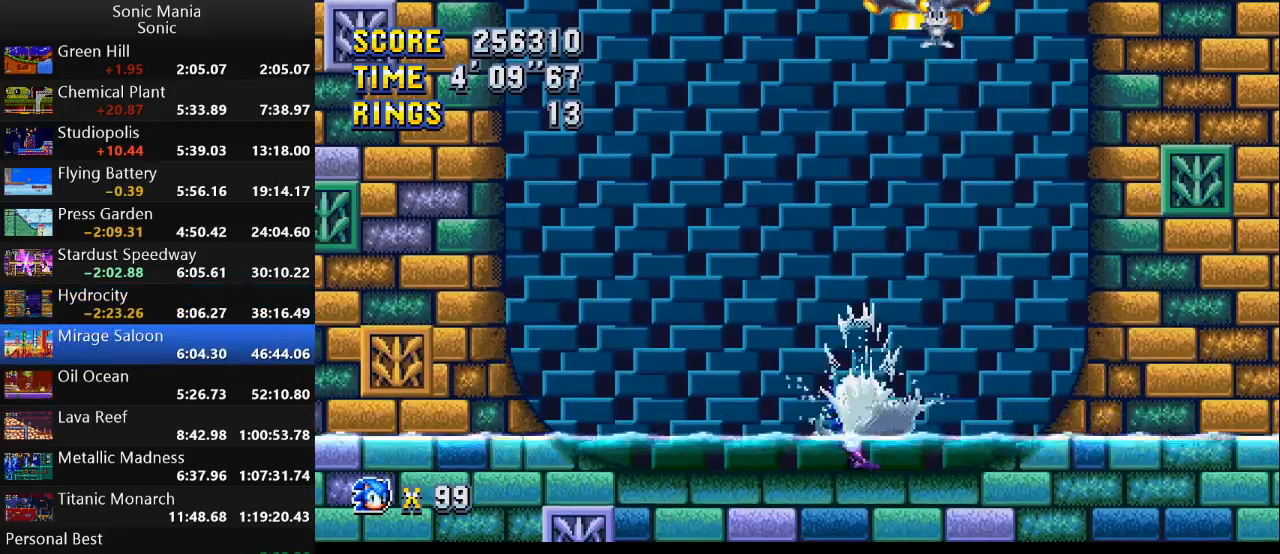
{"buttons": [], "left_stick": "center", "right_stick": "center", "events": []}
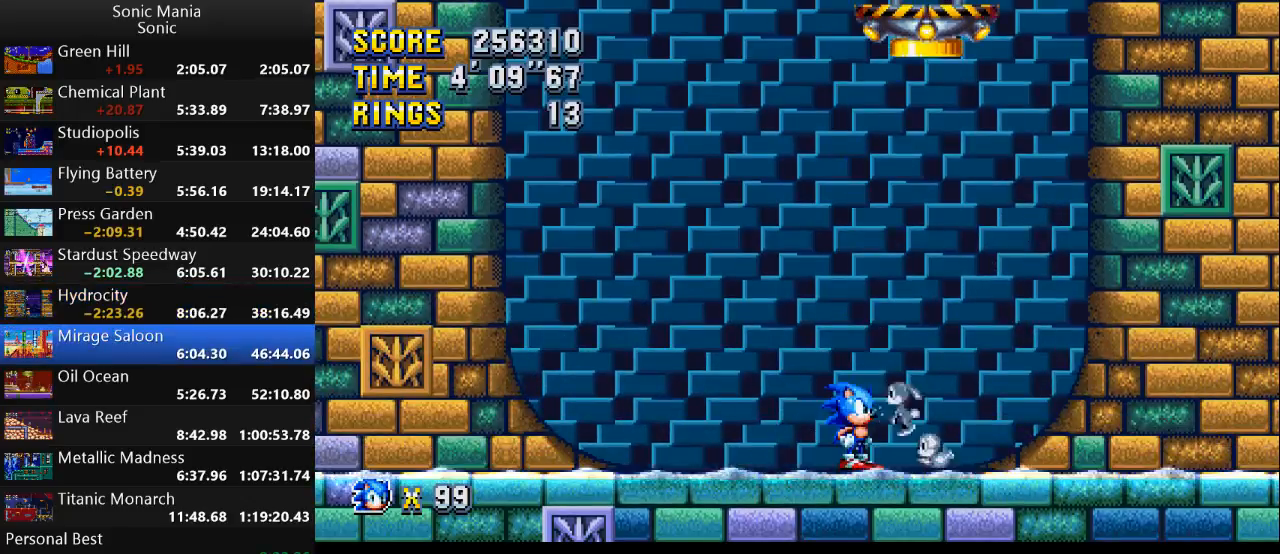
{"buttons": [], "left_stick": "center", "right_stick": "center", "events": []}
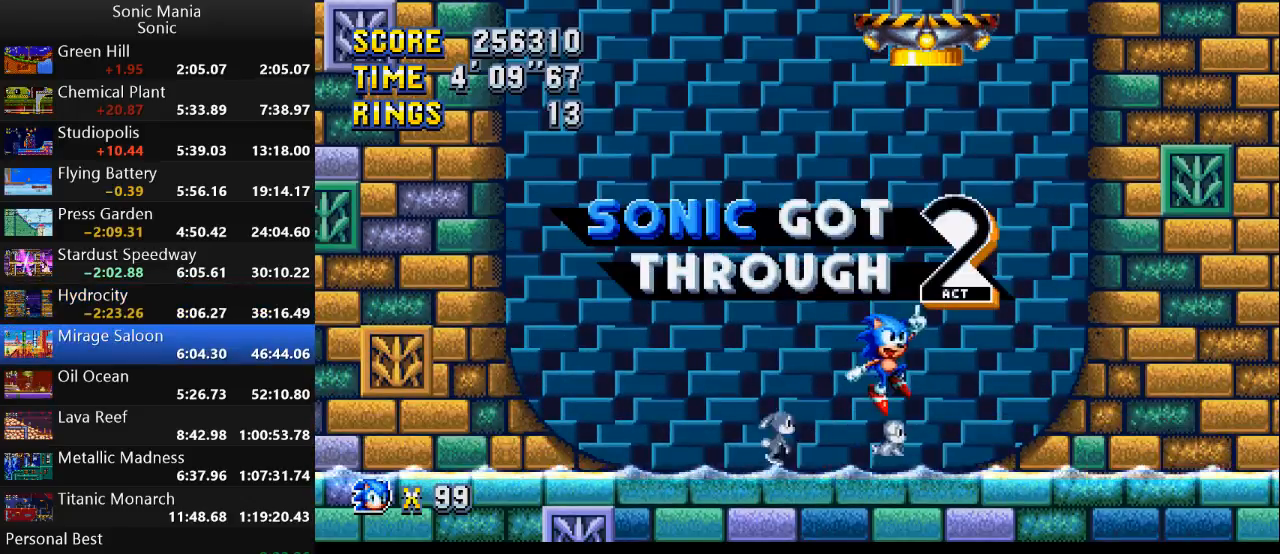
{"buttons": [], "left_stick": "center", "right_stick": "center", "events": [[267, "A", "down"], [367, "A", "up"]]}
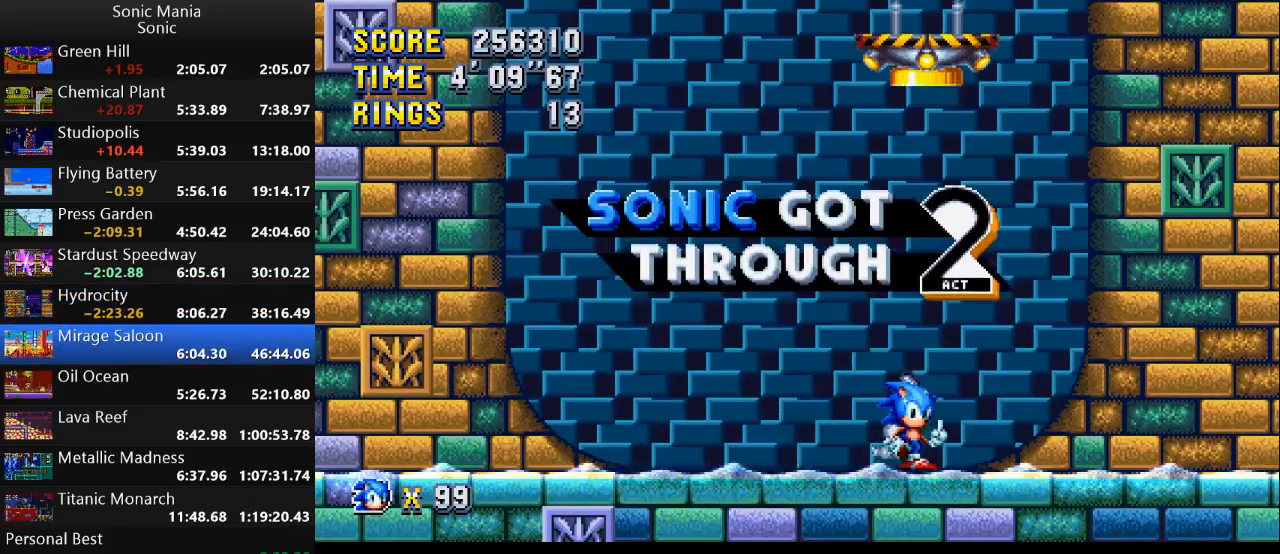
{"buttons": ["A"], "left_stick": "center", "right_stick": "center", "events": [[167, "A", "down"], [300, "A", "up"], [433, "A", "down"]]}
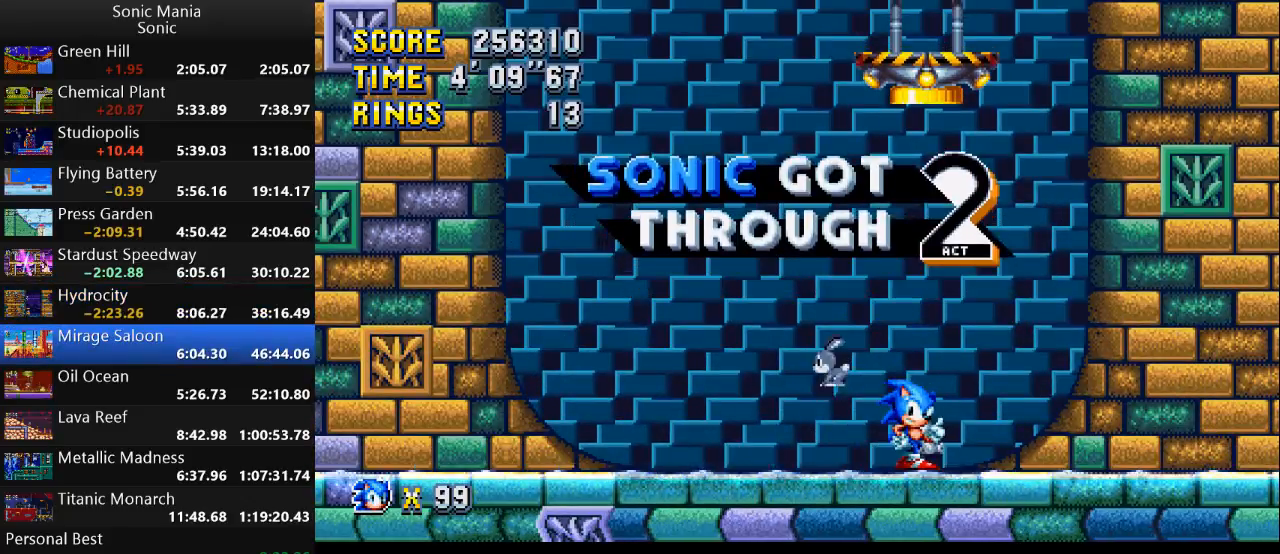
{"buttons": [], "left_stick": "center", "right_stick": "center", "events": [[67, "A", "up"], [200, "A", "down"], [400, "A", "up"]]}
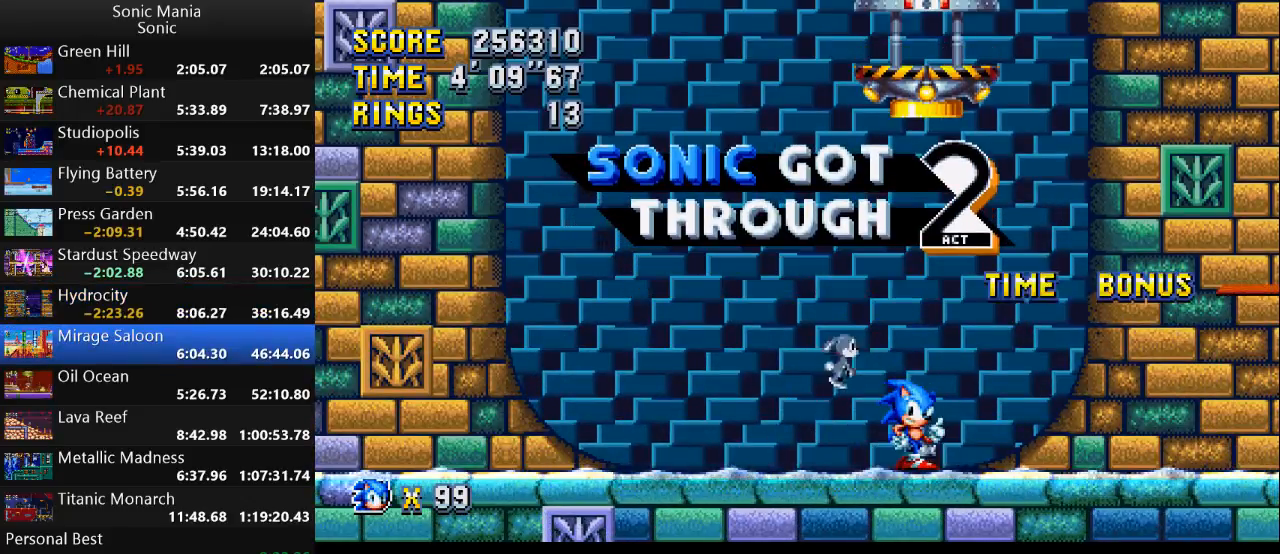
{"buttons": [], "left_stick": "center", "right_stick": "center", "events": [[300, "A", "down"], [400, "A", "up"]]}
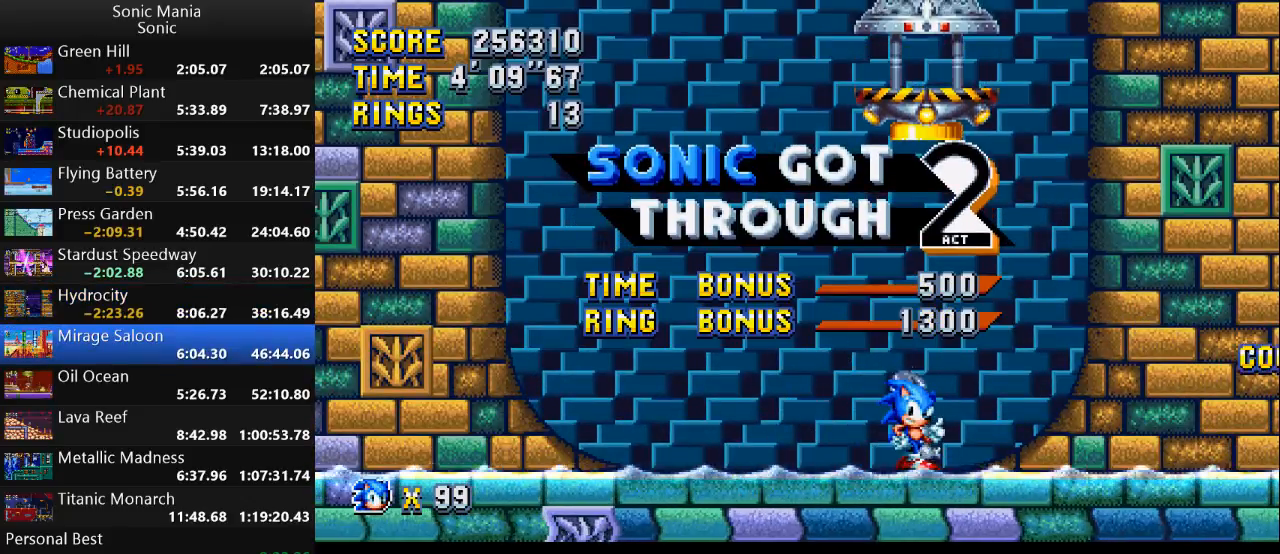
{"buttons": [], "left_stick": "center", "right_stick": "center", "events": [[67, "A", "down"], [167, "A", "up"], [333, "A", "down"], [467, "A", "up"]]}
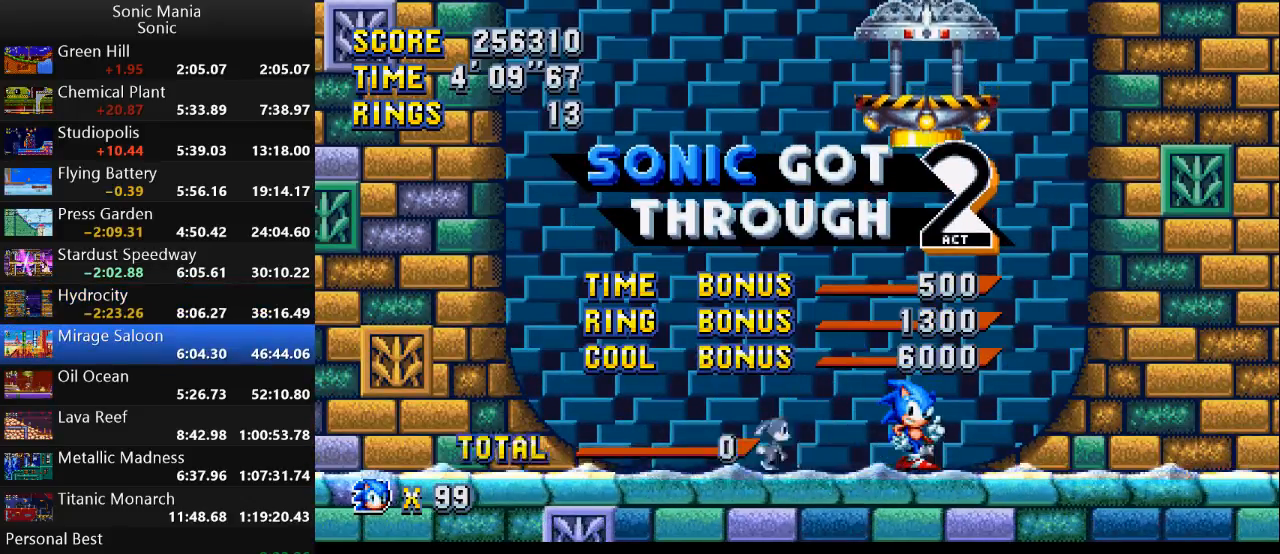
{"buttons": ["A"], "left_stick": "center", "right_stick": "center", "events": [[100, "A", "down"], [200, "A", "up"], [300, "A", "down"], [400, "A", "up"], [500, "A", "down"]]}
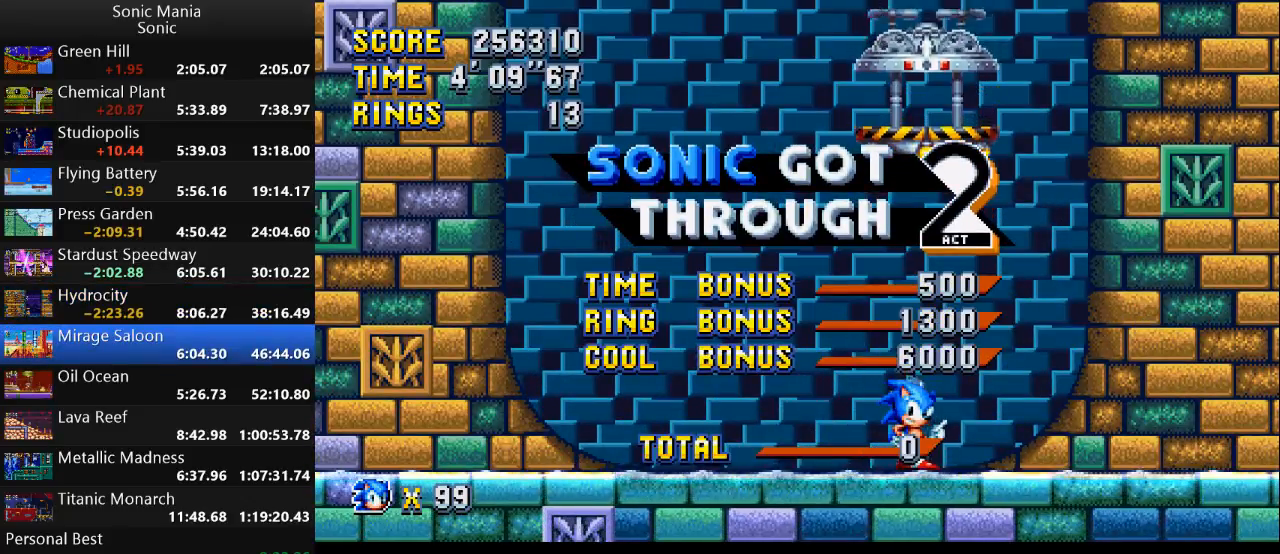
{"buttons": ["A"], "left_stick": "center", "right_stick": "center", "events": [[133, "A", "up"], [200, "A", "down"], [333, "A", "up"], [500, "A", "down"]]}
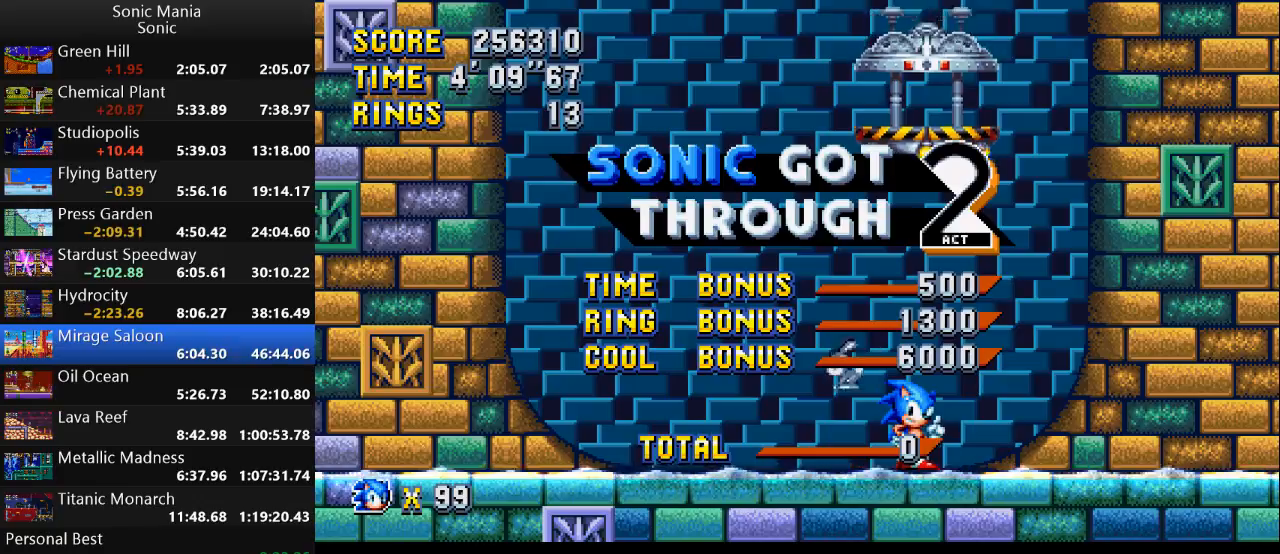
{"buttons": ["A"], "left_stick": "center", "right_stick": "center", "events": [[133, "A", "up"], [367, "A", "down"]]}
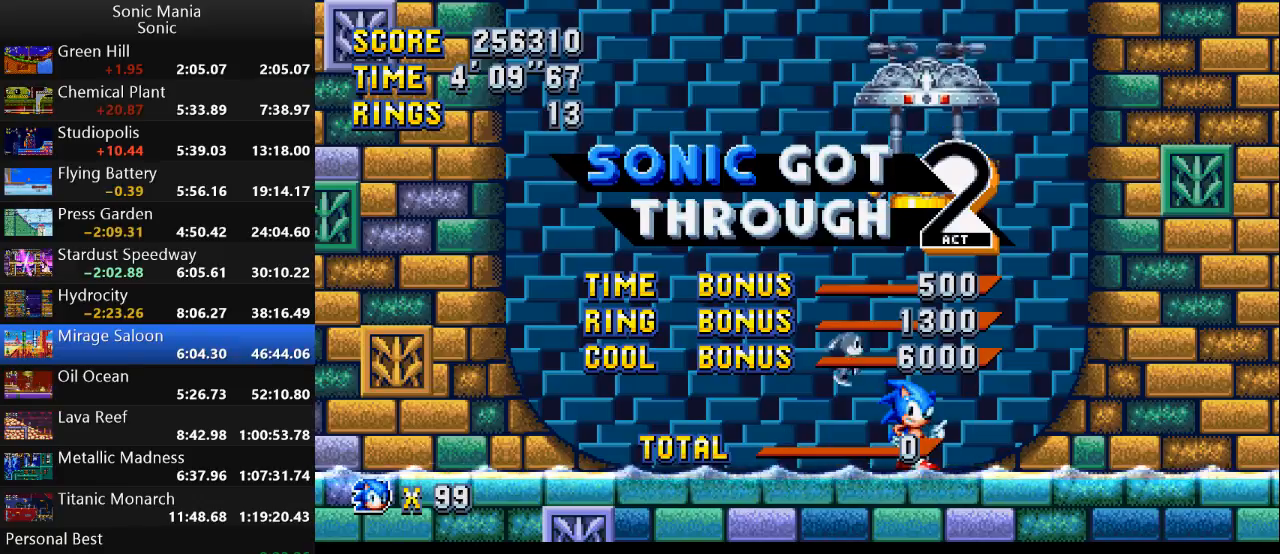
{"buttons": [], "left_stick": "center", "right_stick": "center", "events": [[33, "A", "up"], [167, "A", "down"], [267, "A", "up"], [400, "A", "down"], [500, "A", "up"]]}
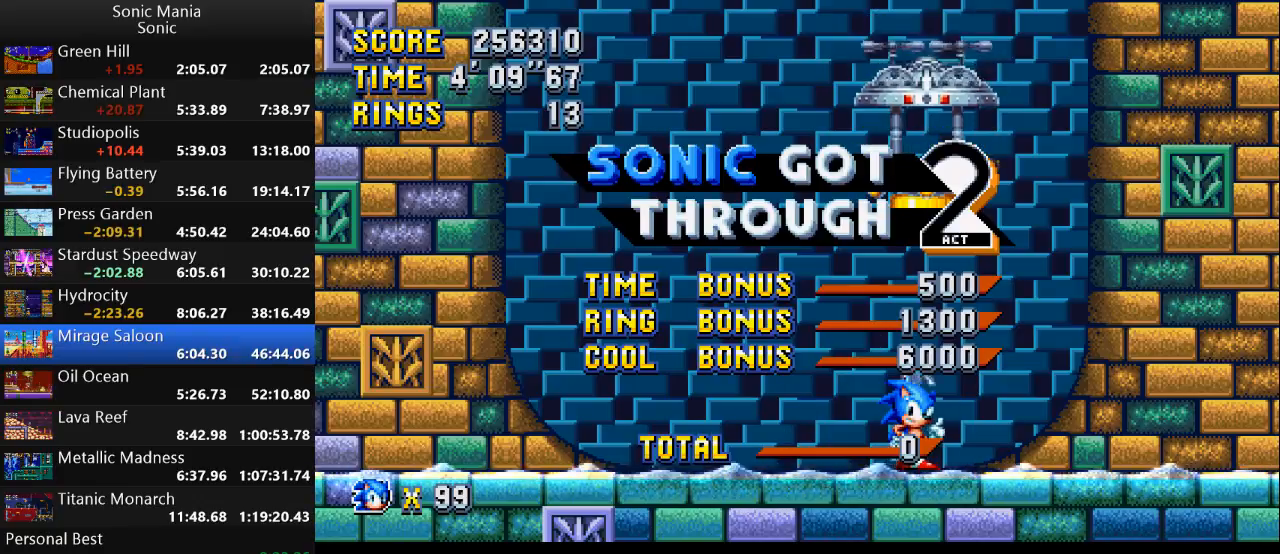
{"buttons": ["A"], "left_stick": "center", "right_stick": "center", "events": [[100, "A", "down"], [233, "A", "up"], [367, "A", "down"]]}
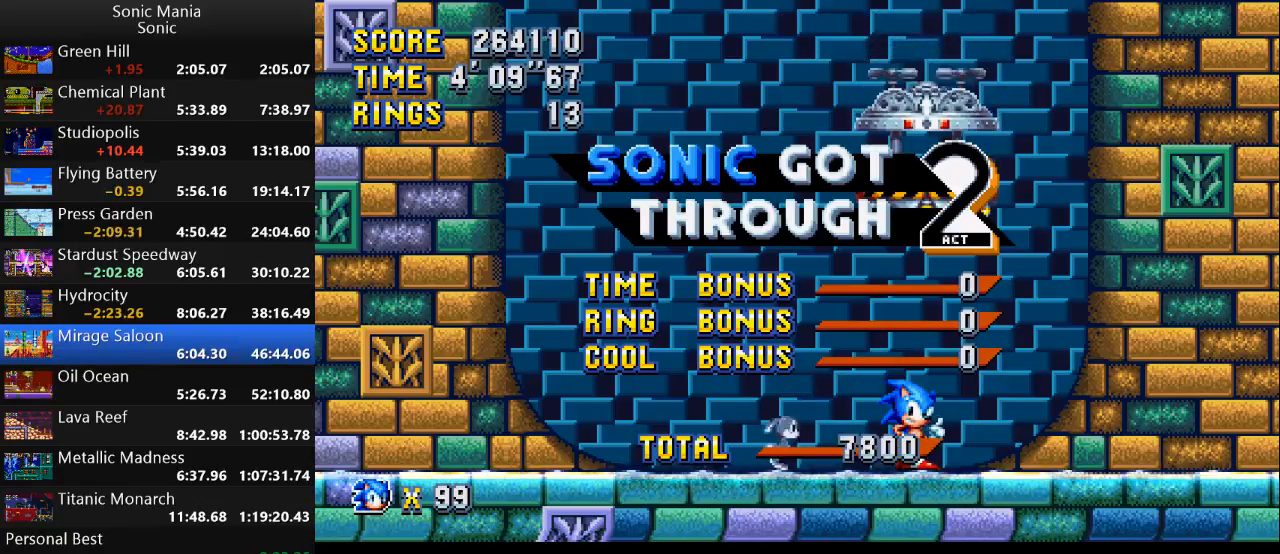
{"buttons": ["A"], "left_stick": "center", "right_stick": "center", "events": [[33, "A", "up"], [133, "A", "down"], [233, "A", "up"], [400, "A", "down"]]}
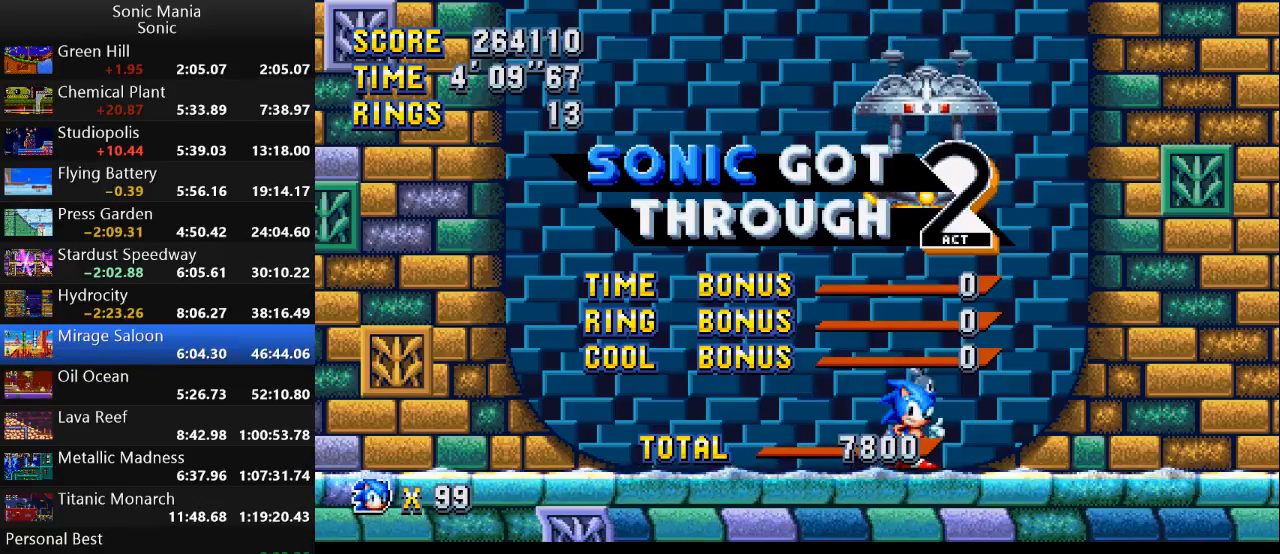
{"buttons": [], "left_stick": "center", "right_stick": "center", "events": [[33, "A", "up"], [333, "A", "down"], [400, "A", "up"]]}
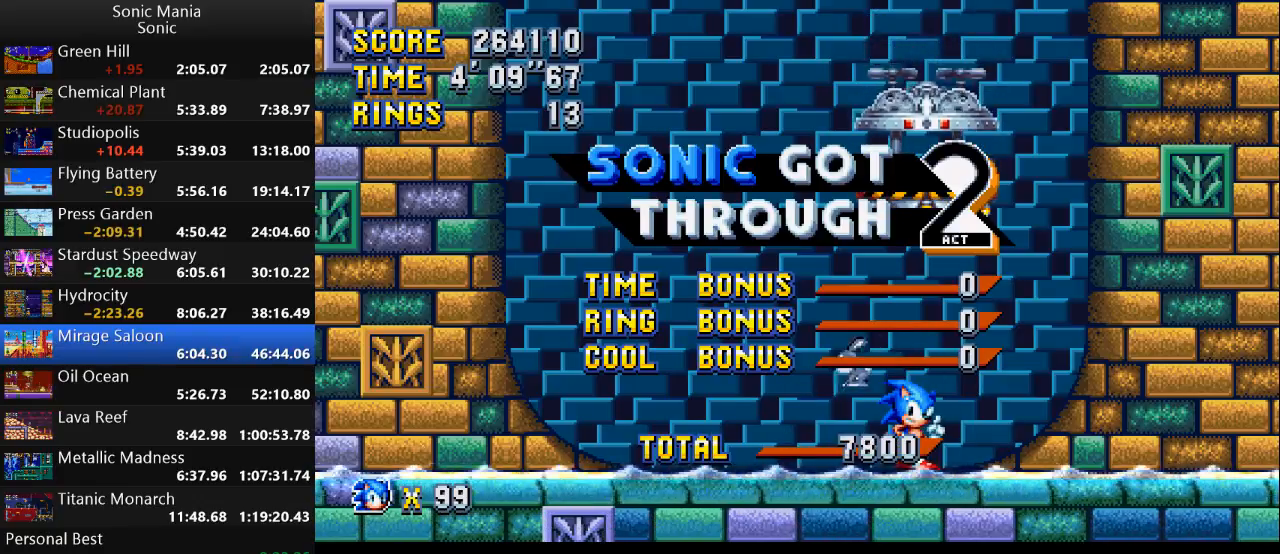
{"buttons": ["A"], "left_stick": "center", "right_stick": "center", "events": [[133, "A", "down"], [267, "A", "up"], [433, "A", "down"]]}
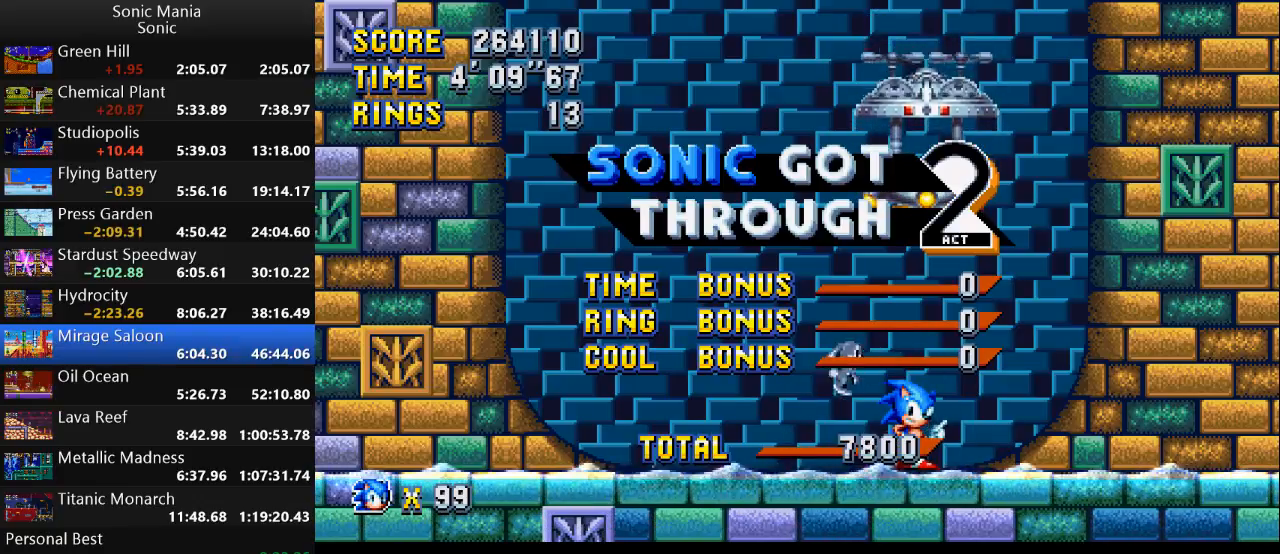
{"buttons": [], "left_stick": "center", "right_stick": "center", "events": [[67, "A", "up"], [167, "A", "down"], [300, "A", "up"]]}
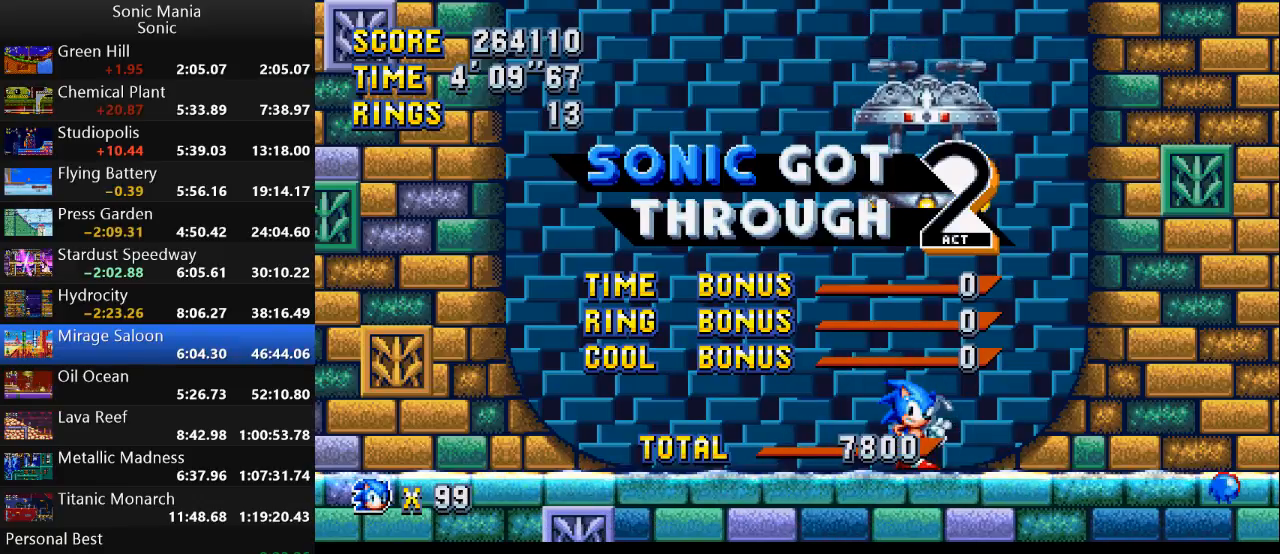
{"buttons": ["A"], "left_stick": "center", "right_stick": "center", "events": [[467, "A", "down"]]}
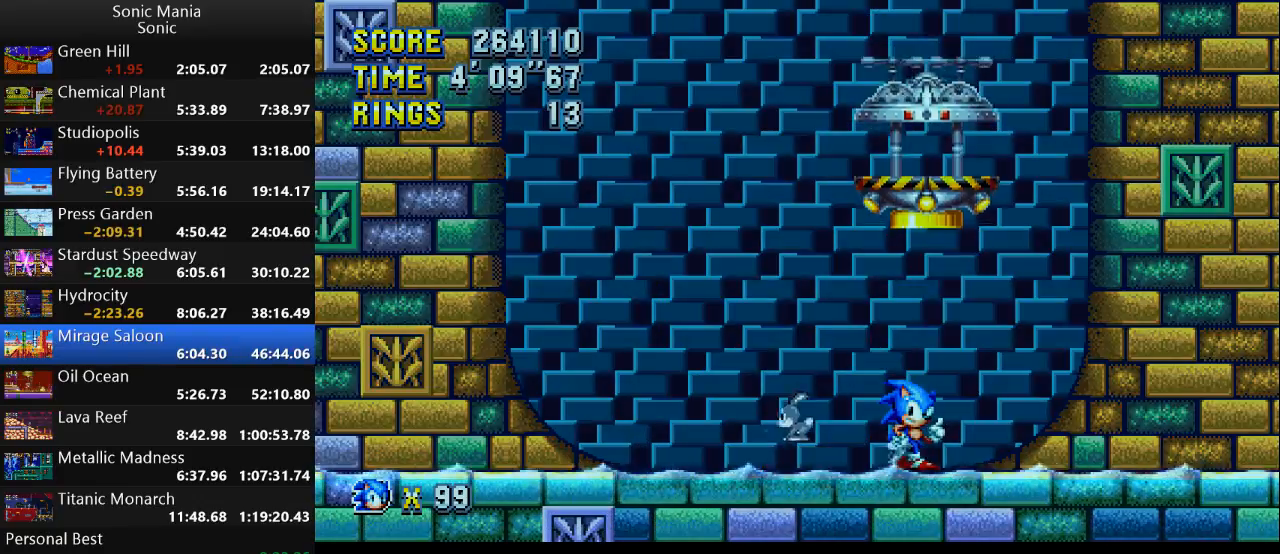
{"buttons": [], "left_stick": "center", "right_stick": "center", "events": [[100, "A", "up"]]}